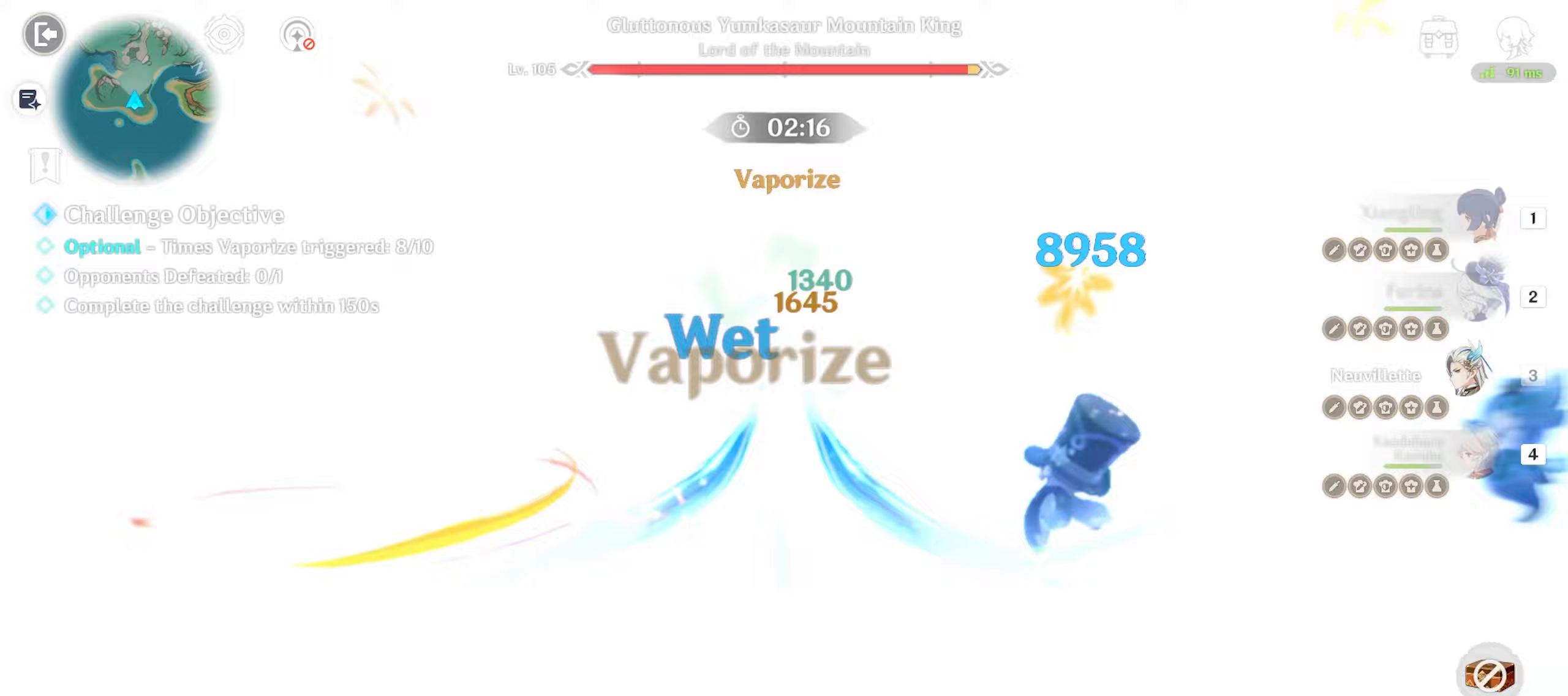
Gameplay with keyboard and mouse; each line is a JSON object with the keys and mouse buttons held at the frame after it. "events" lists presses ("down") and releases ("up") of "1", "2", "3", "4", "5", "a", "alt", "c", "caps_lock", "ctrl", "d", "e", "f", "g", "q", "r", "s", "shift", "space", "t", "tab", "v", "w", "x", "z", "mouse_left", "mouse_wheel" and "mouse_right" between this image and that frame as [ms after this image, input, new state], when the widget could be followed in between. "mouse_left", "mouse_wheel", "mouse_right" = the "left", "wheel", "right" buttons of the "mouse" list. No other keys are recorded. "wheel" means that the mouse wheel is clicked or scrolled. Mouse movement is not recorded. Not read: return.
{"keys": ["d", "w"], "mouse": [], "events": []}
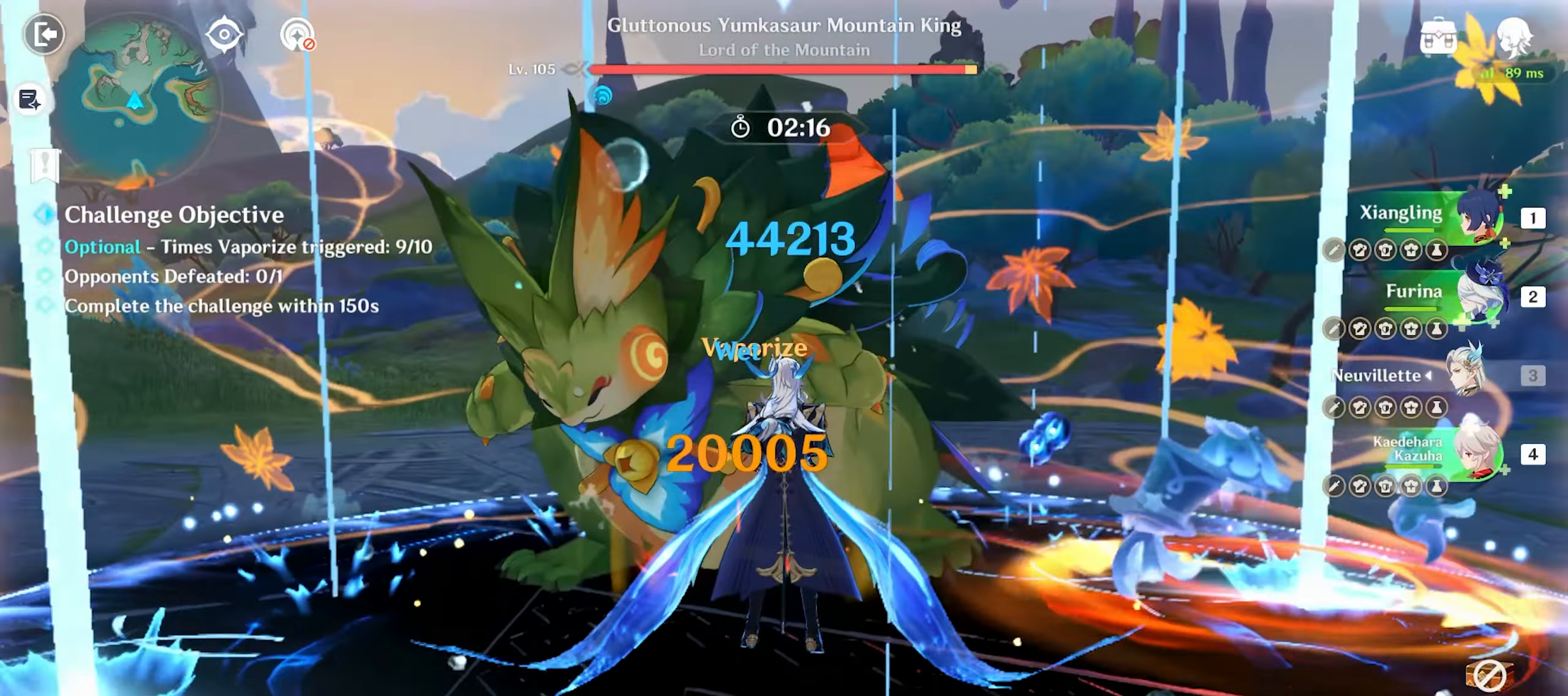
{"keys": ["w"], "mouse": ["left"], "events": [[67, "shift", "down"], [150, "shift", "up"], [350, "d", "up"], [433, "d", "down"], [433, "mouse_left", "down"], [483, "d", "up"]]}
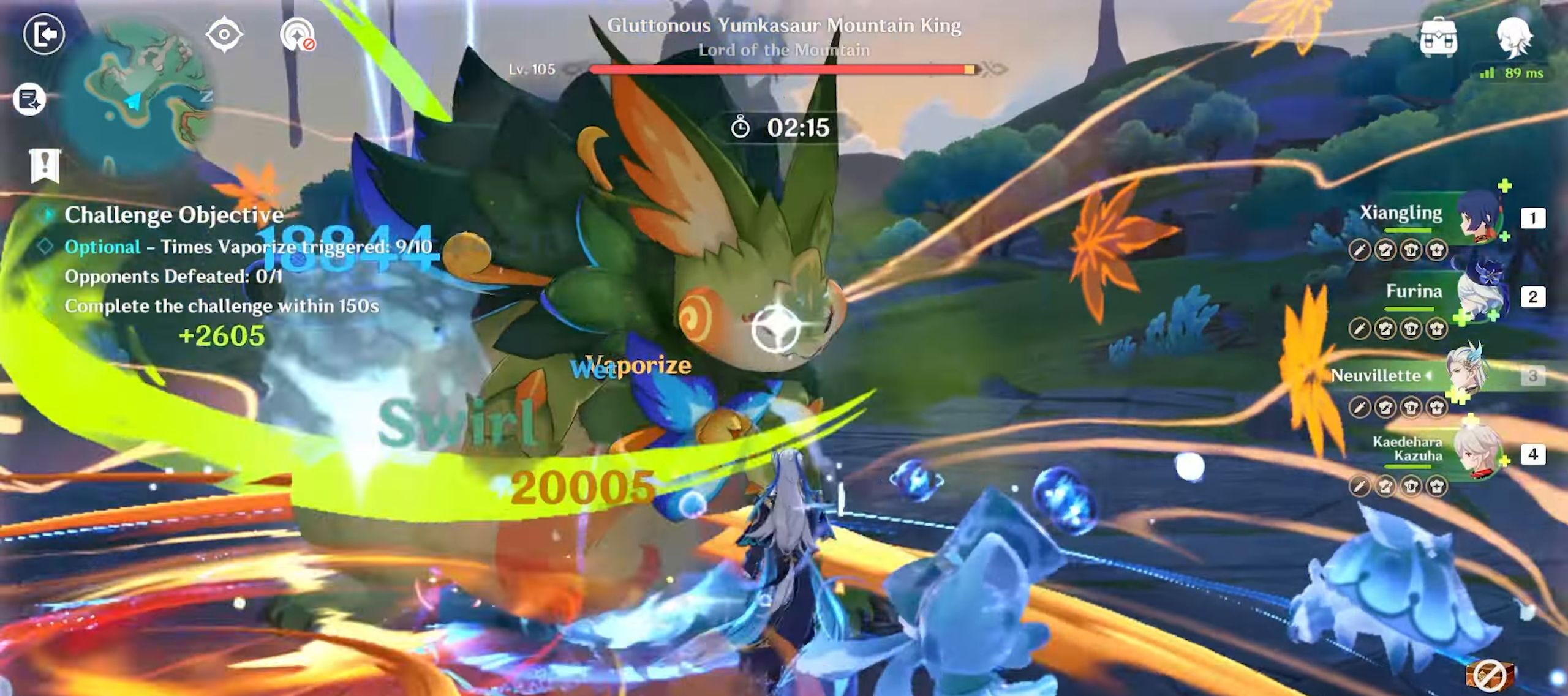
{"keys": ["d"], "mouse": [], "events": [[67, "d", "down"], [267, "w", "up"], [317, "mouse_left", "up"]]}
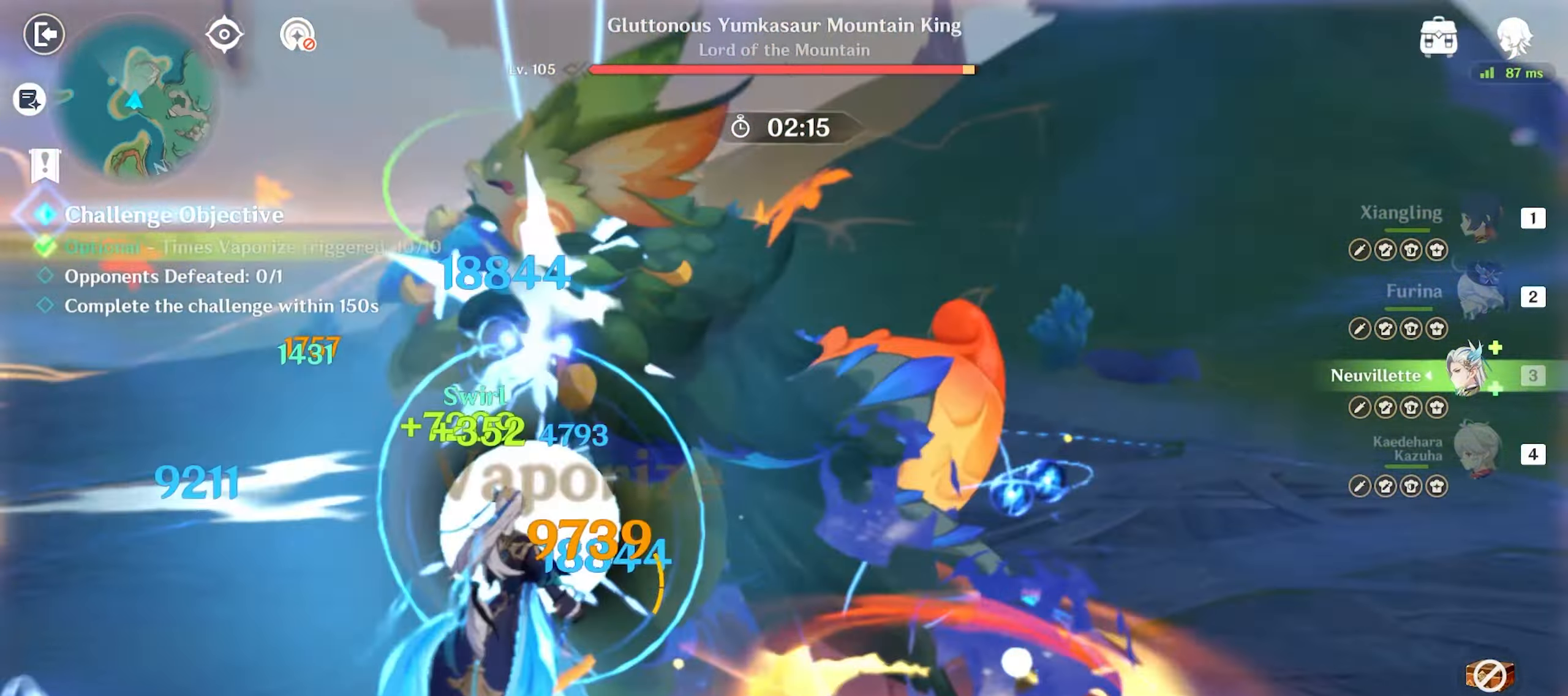
{"keys": ["d"], "mouse": [], "events": []}
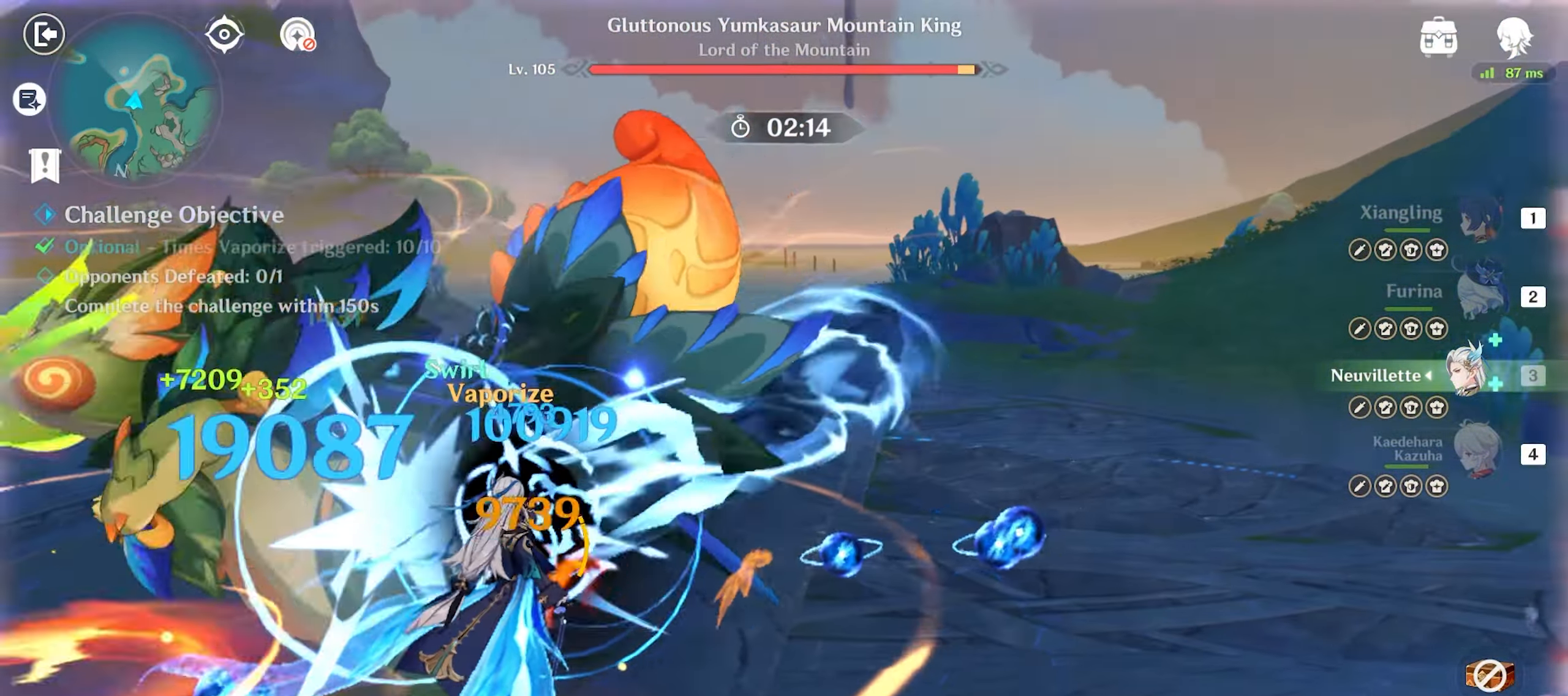
{"keys": ["d", "w"], "mouse": [], "events": [[483, "w", "down"]]}
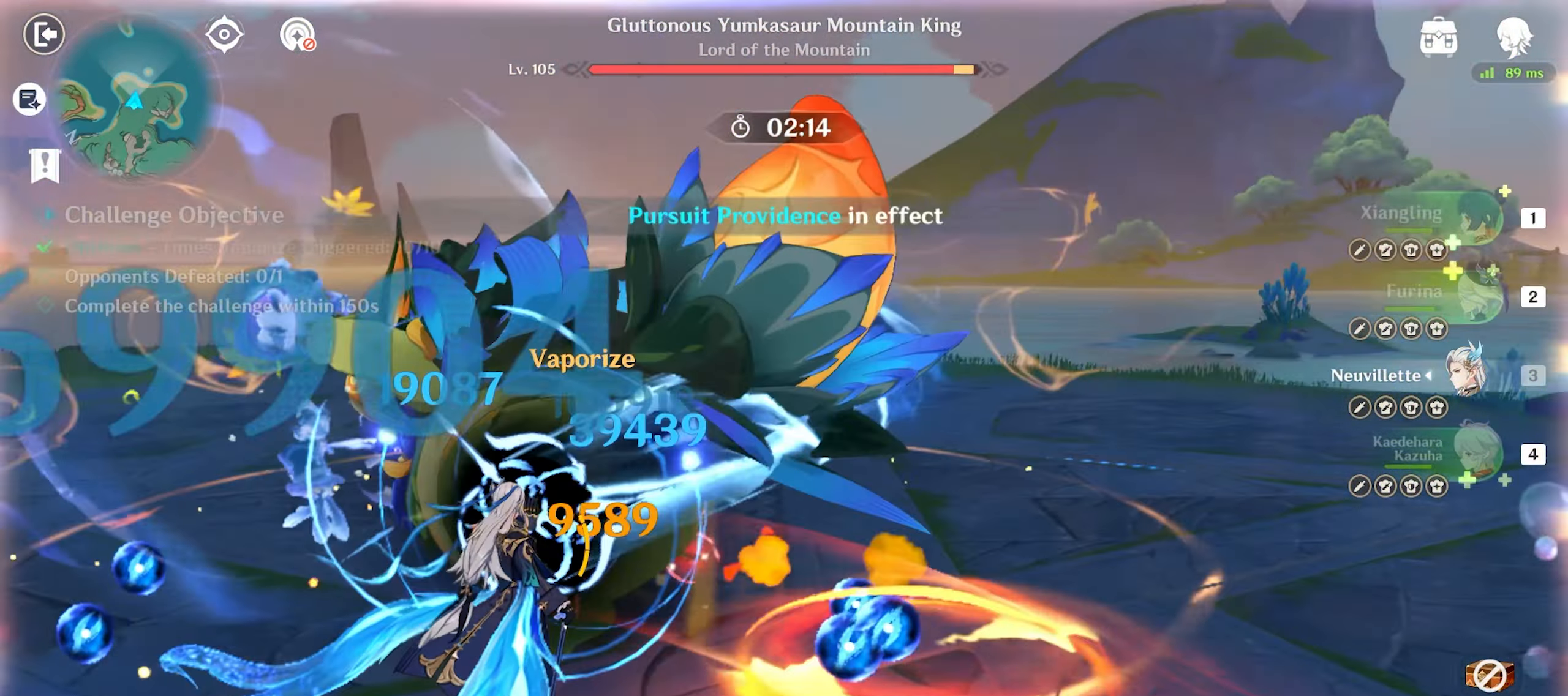
{"keys": ["a", "w"], "mouse": [], "events": [[67, "d", "up"], [117, "a", "down"]]}
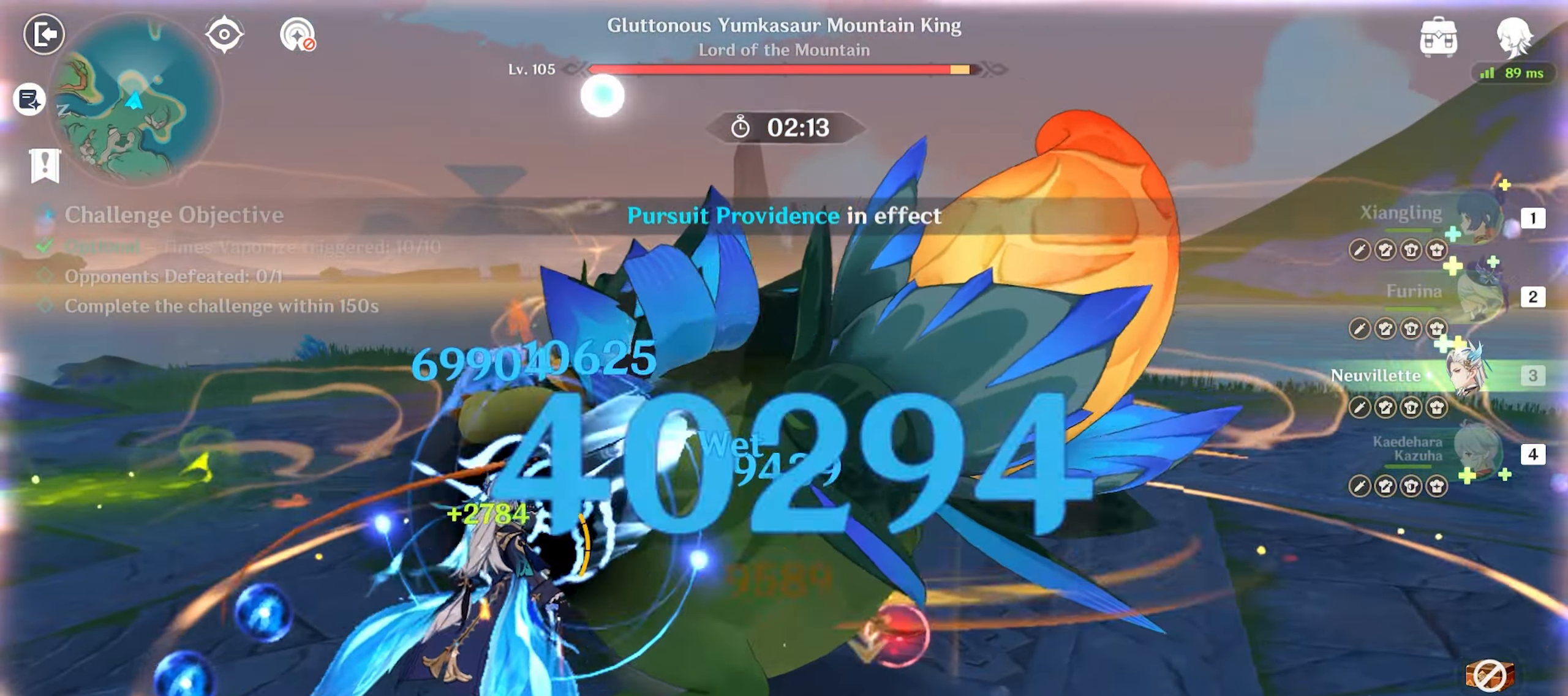
{"keys": ["d"], "mouse": [], "events": [[100, "a", "up"], [250, "d", "down"], [250, "w", "up"]]}
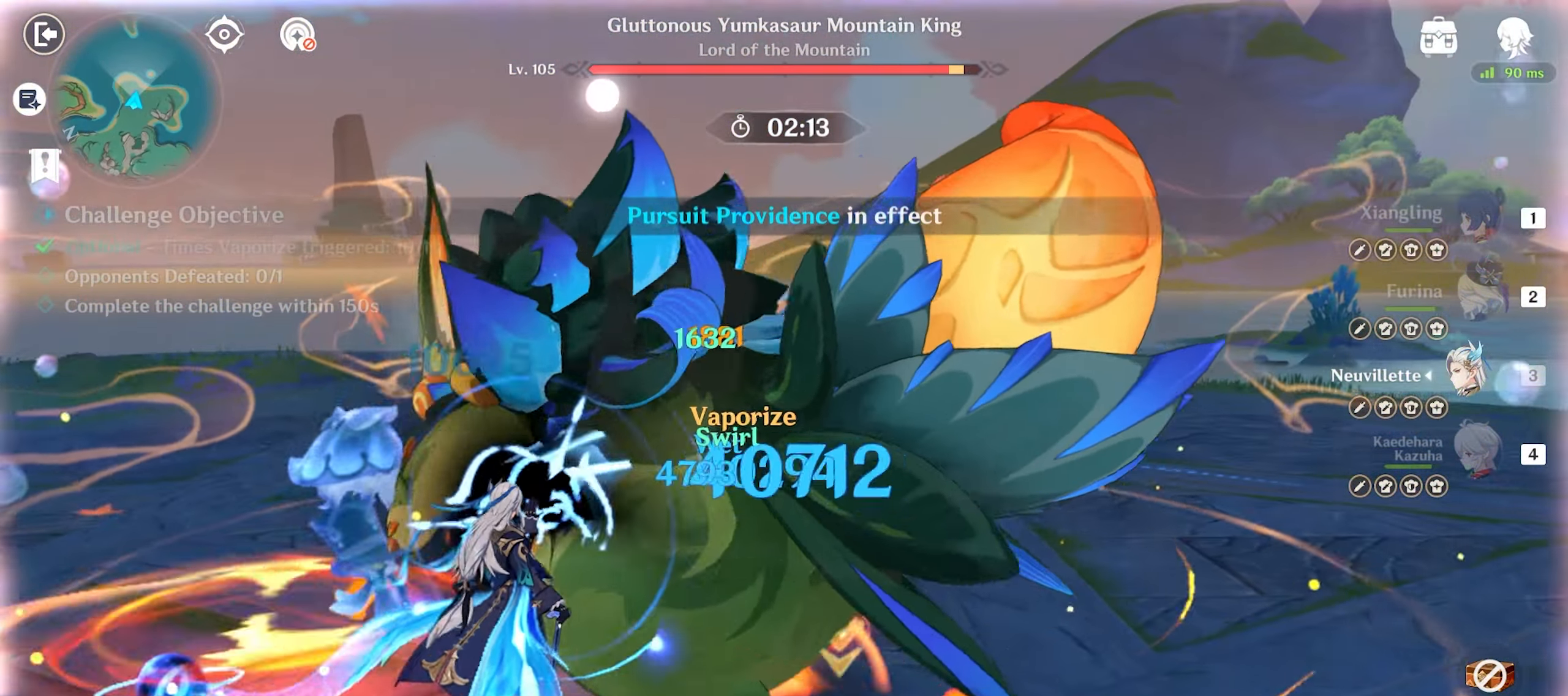
{"keys": ["d"], "mouse": [], "events": []}
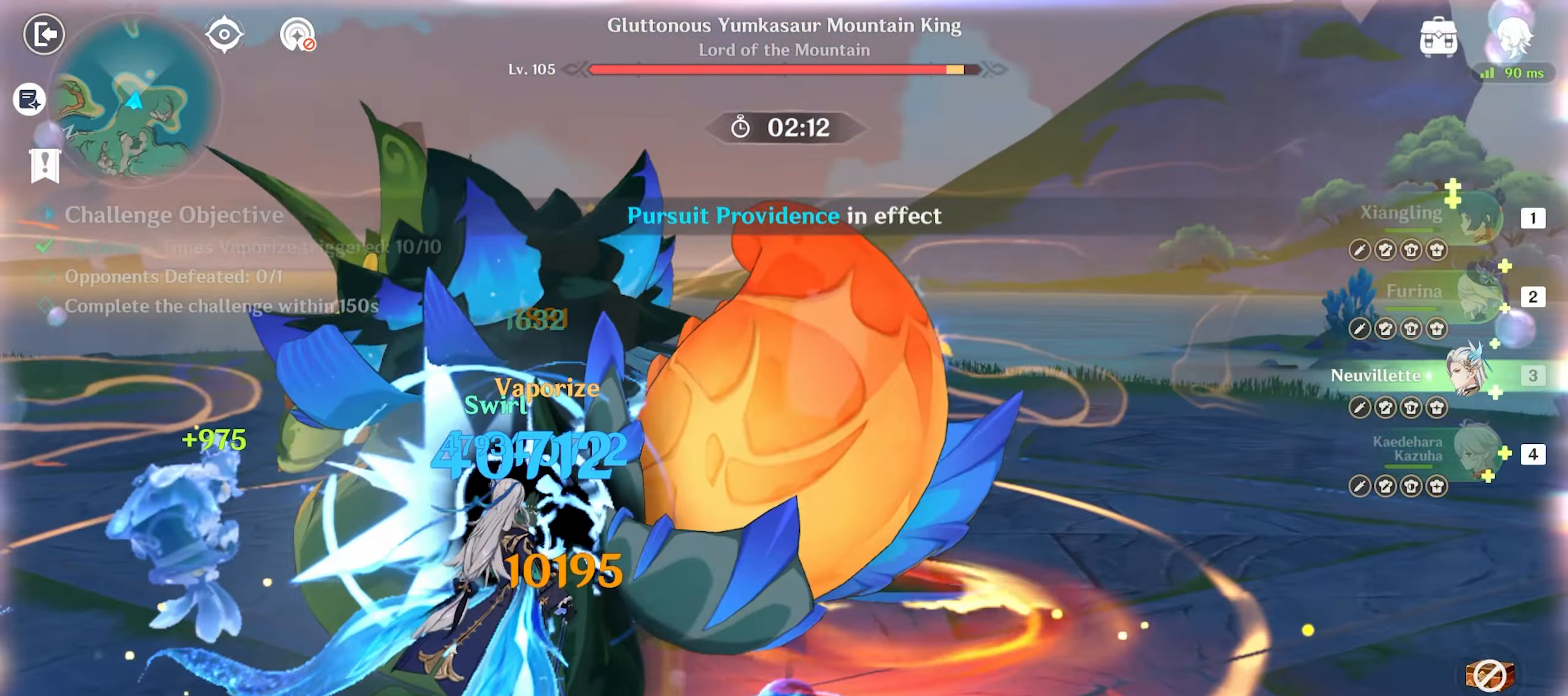
{"keys": ["a", "s"], "mouse": [], "events": [[350, "s", "down"], [450, "a", "down"], [450, "d", "up"]]}
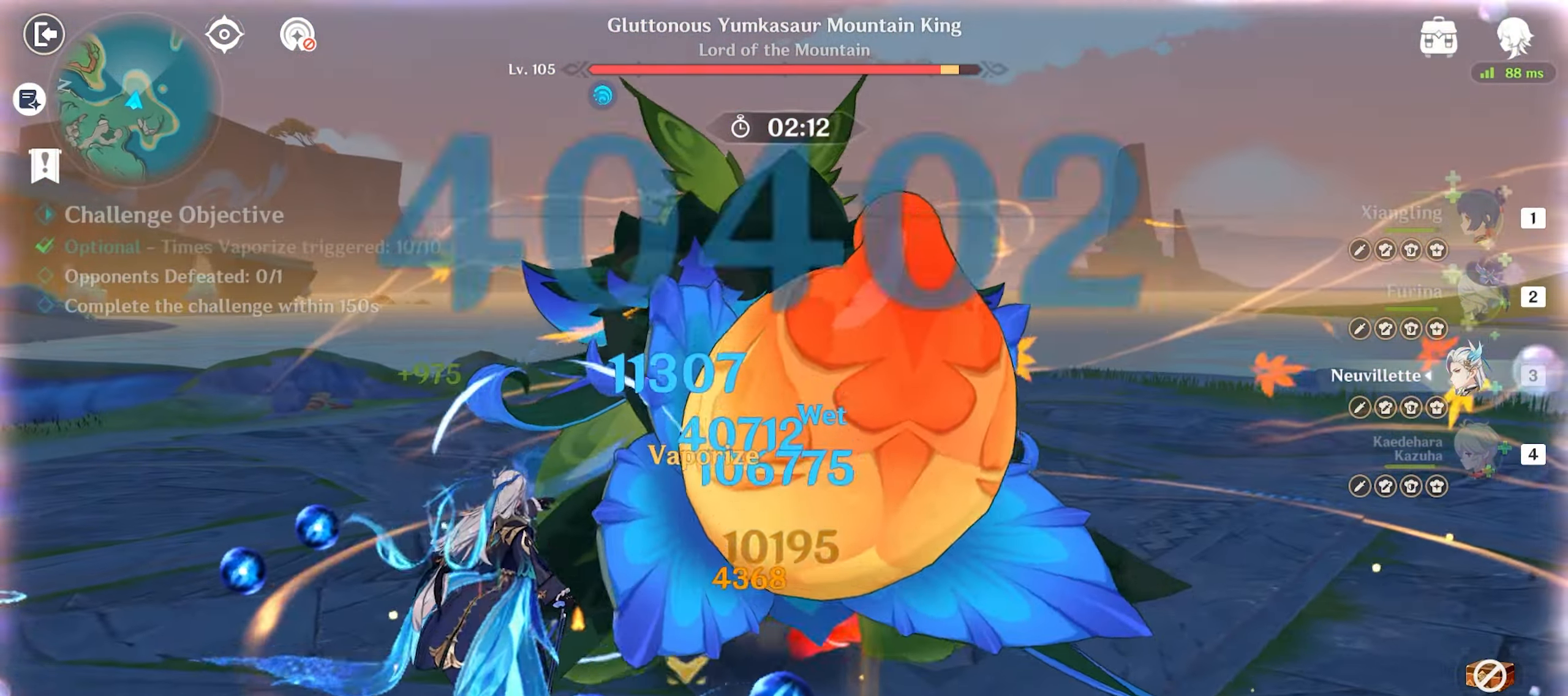
{"keys": ["a", "w"], "mouse": ["left"], "events": [[50, "s", "up"], [183, "w", "down"], [333, "mouse_left", "down"]]}
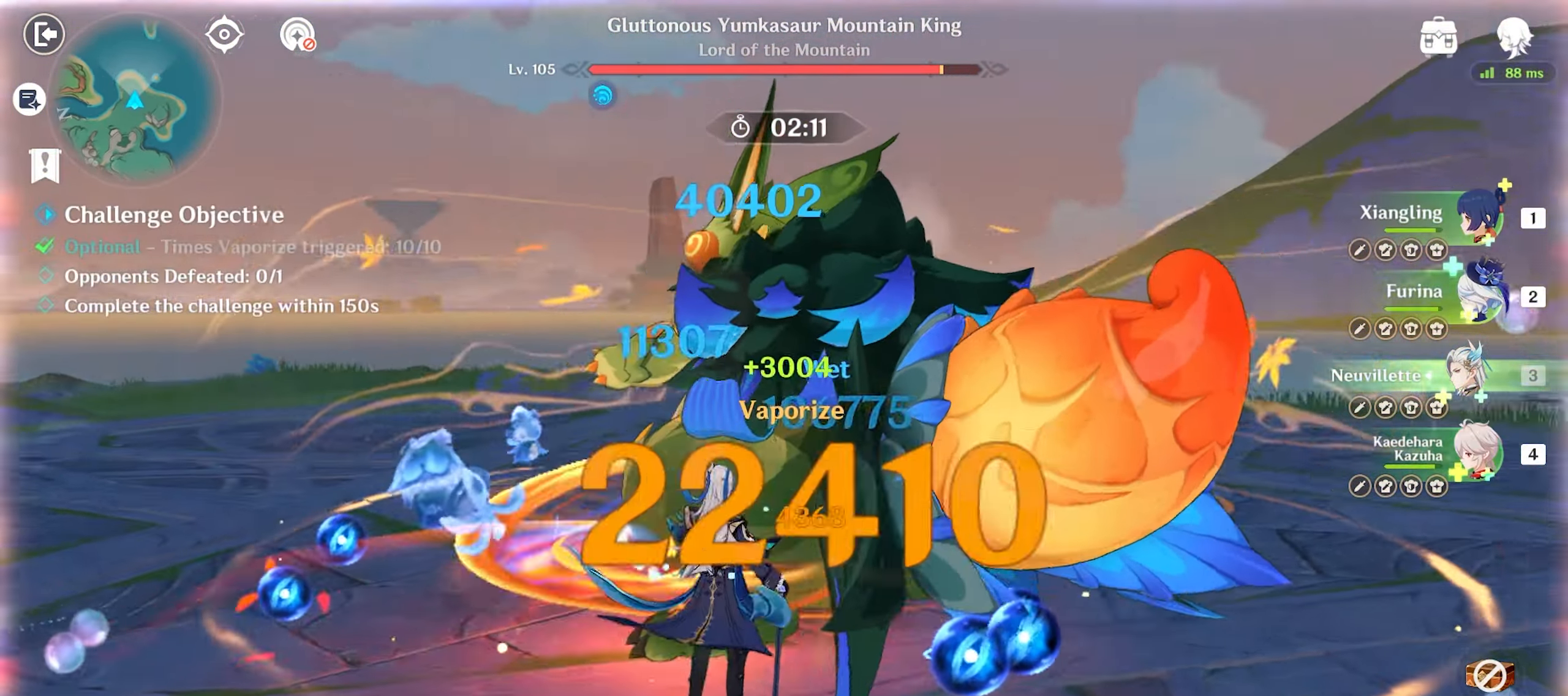
{"keys": ["d"], "mouse": [], "events": [[117, "mouse_left", "up"], [250, "a", "up"], [300, "d", "down"], [400, "w", "up"]]}
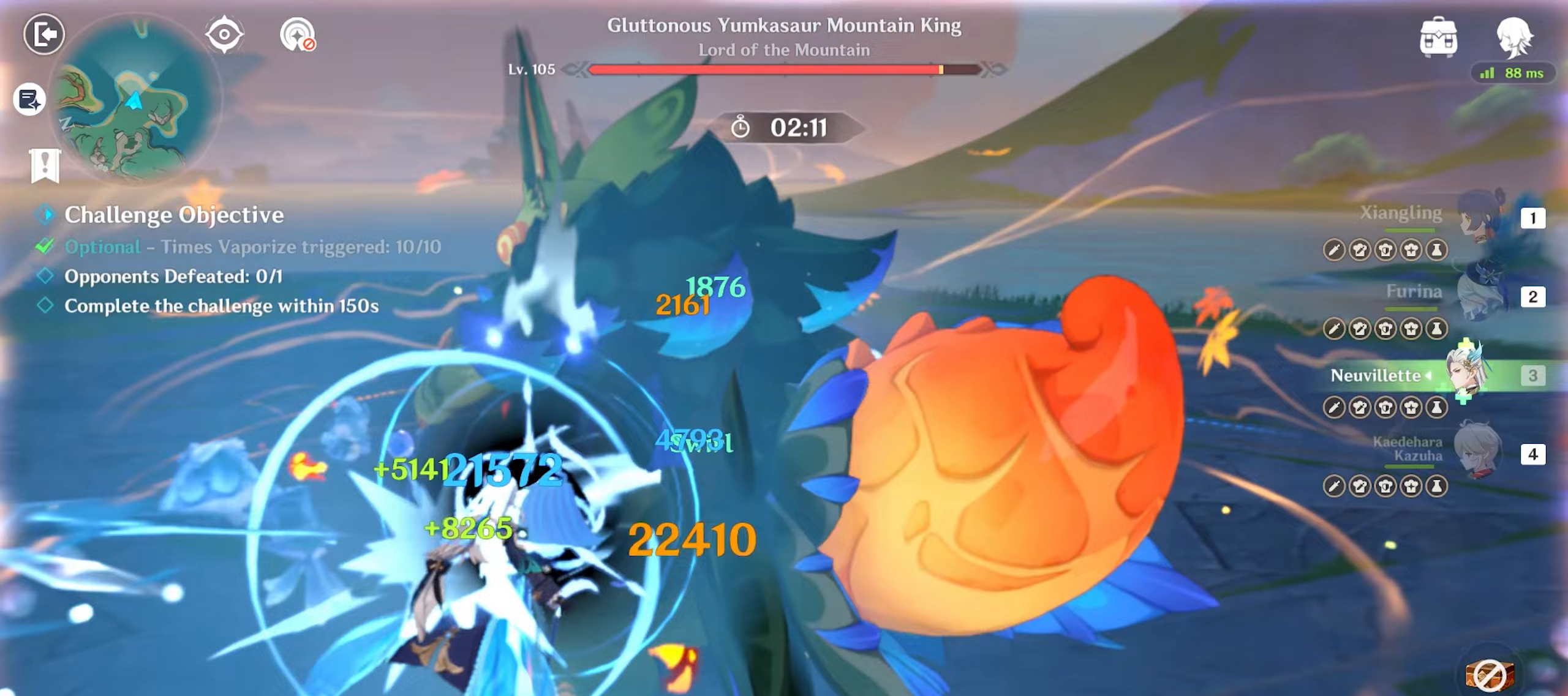
{"keys": ["d"], "mouse": [], "events": []}
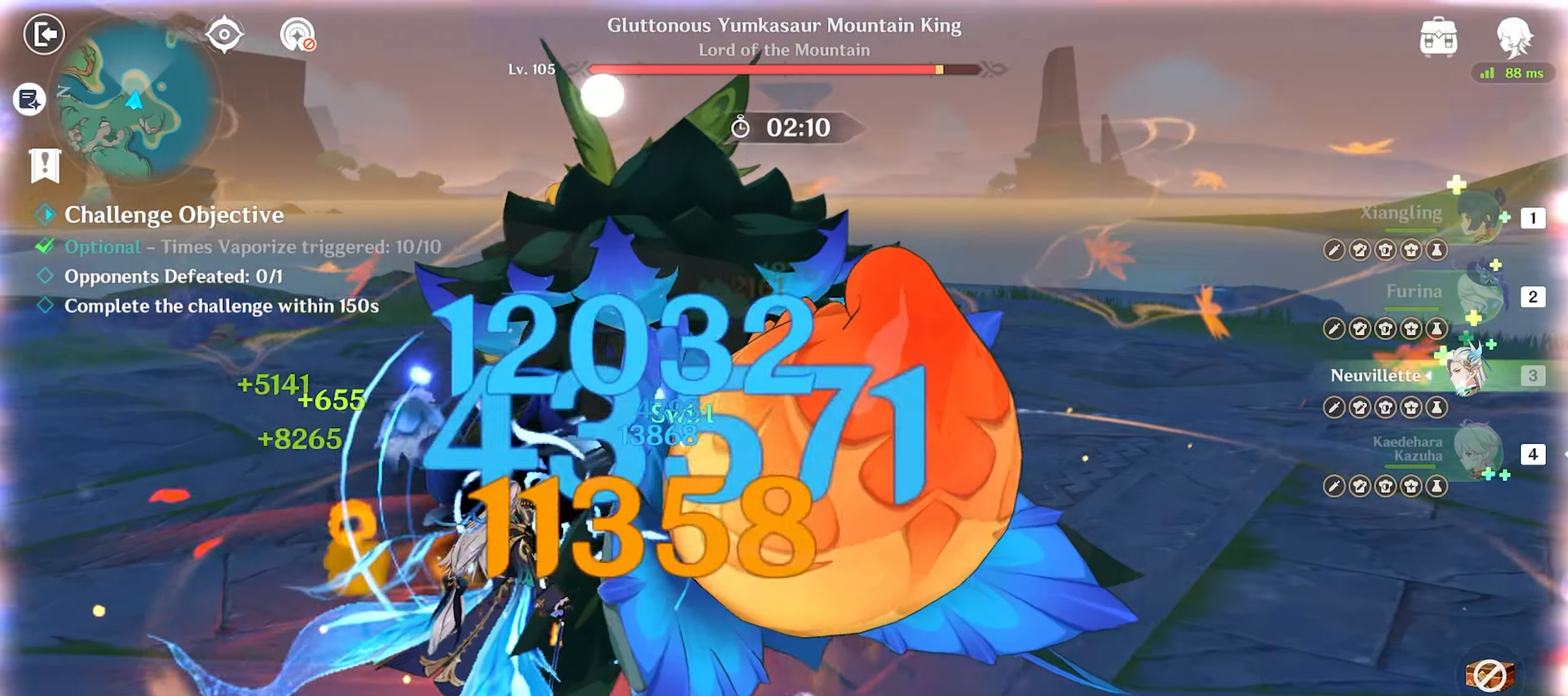
{"keys": ["d"], "mouse": [], "events": []}
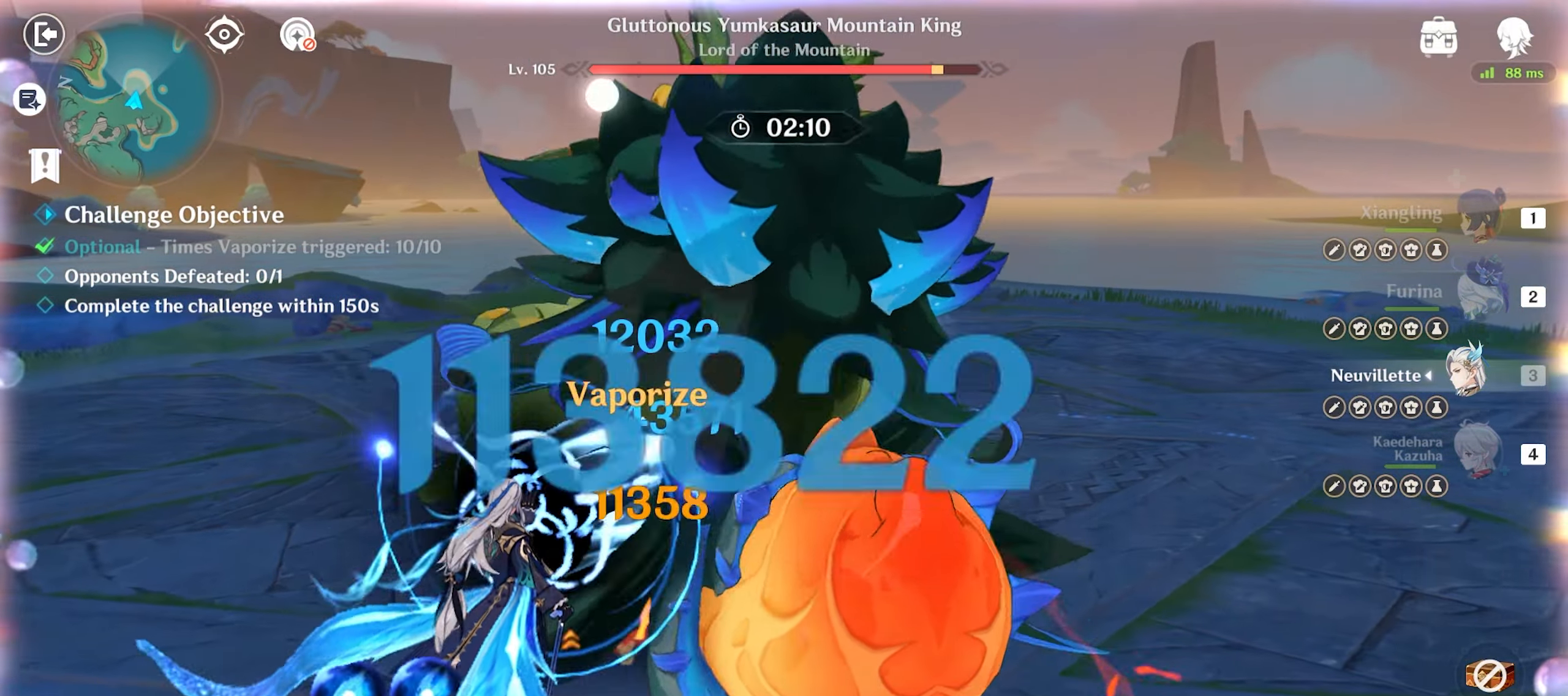
{"keys": ["d"], "mouse": [], "events": [[67, "w", "down"], [117, "w", "up"]]}
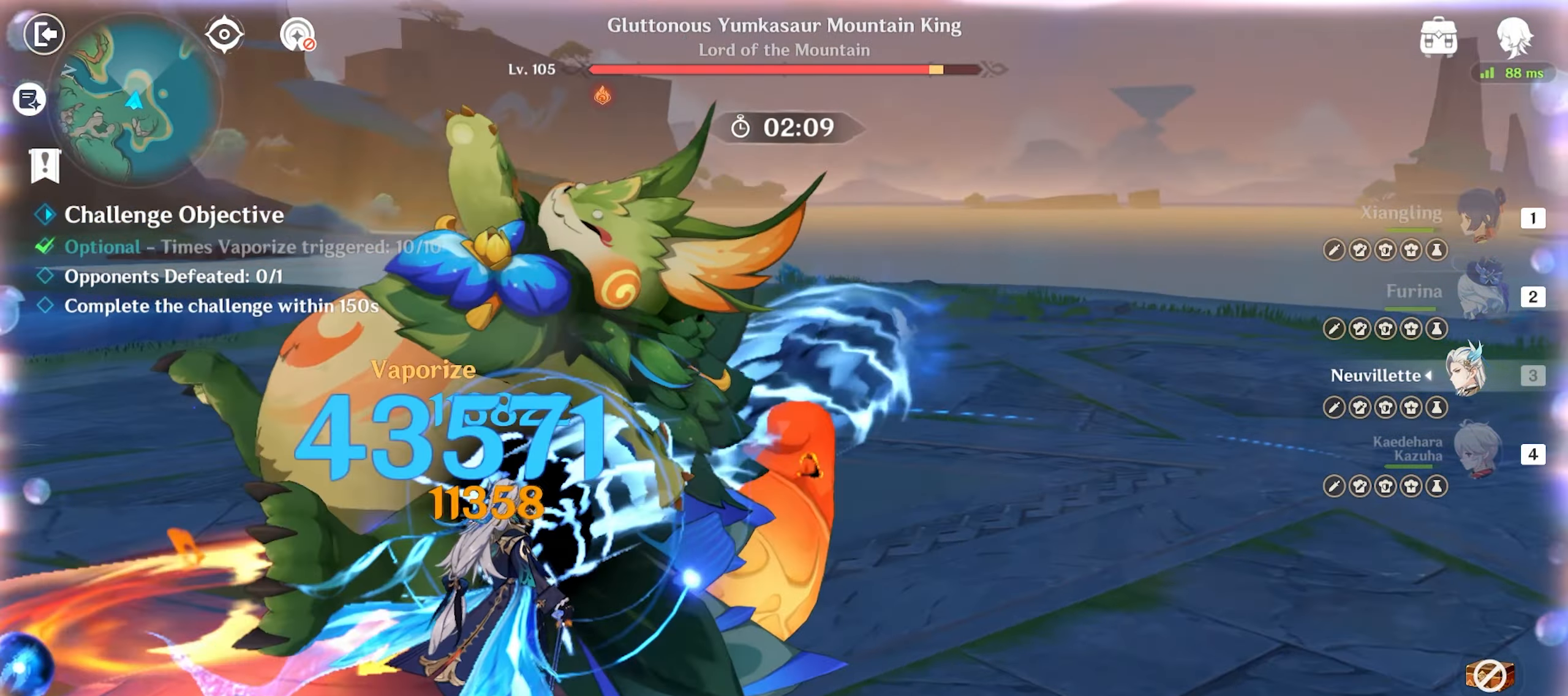
{"keys": ["a"], "mouse": [], "events": [[67, "a", "down"], [250, "d", "up"]]}
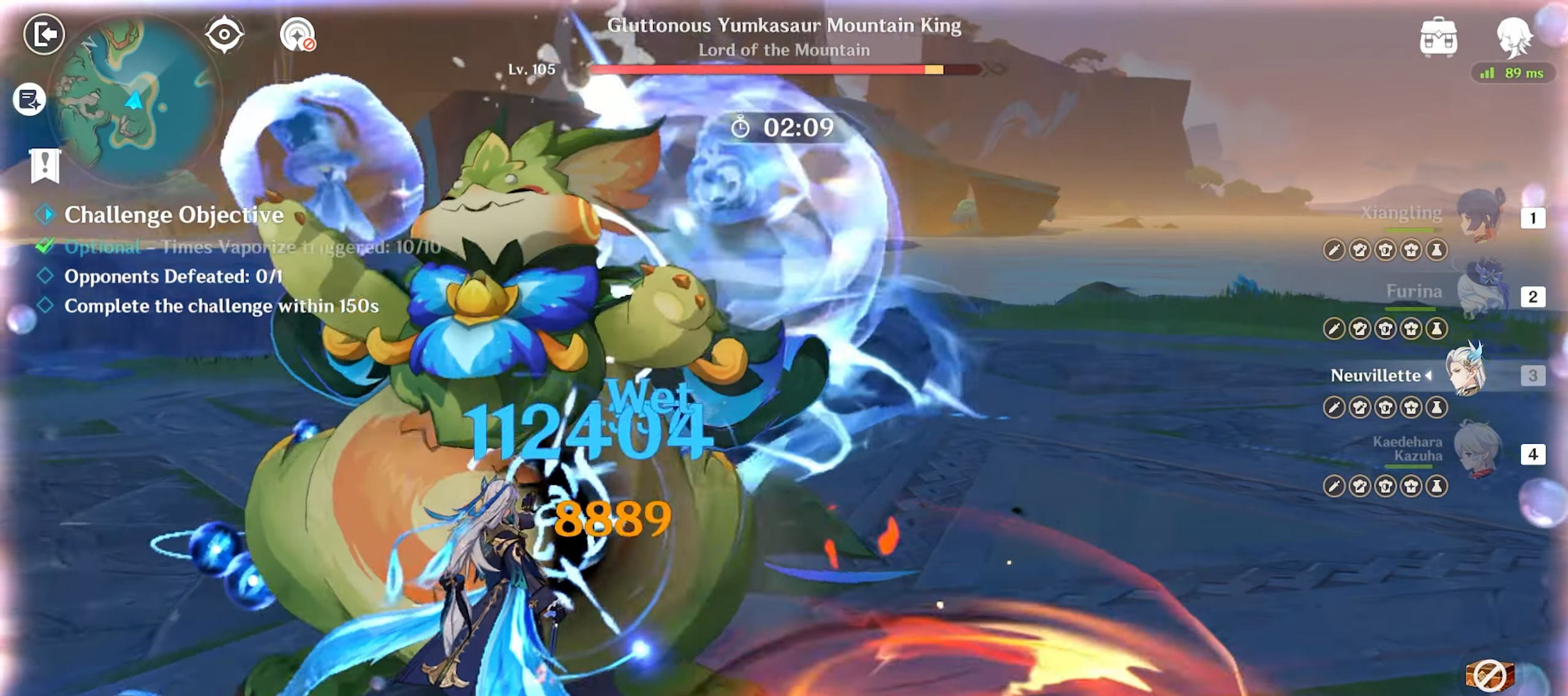
{"keys": ["a"], "mouse": [], "events": [[50, "w", "down"], [100, "a", "up"], [133, "mouse_left", "down"], [233, "d", "down"], [233, "mouse_left", "up"], [317, "w", "up"], [367, "mouse_left", "down"], [417, "a", "down"], [467, "d", "up"], [467, "mouse_left", "up"]]}
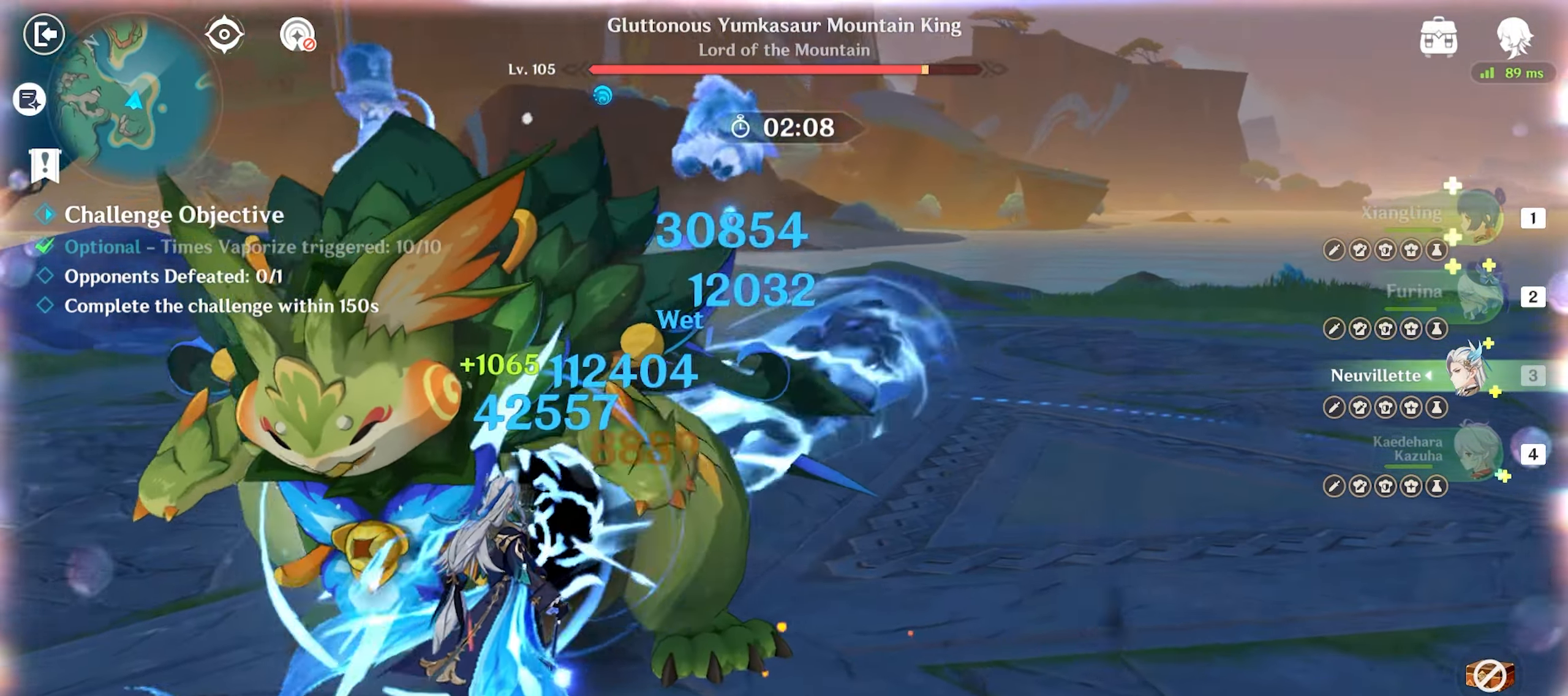
{"keys": ["w"], "mouse": [], "events": [[67, "mouse_left", "down"], [117, "mouse_left", "up"], [200, "mouse_left", "down"], [200, "w", "down"], [283, "a", "up"], [283, "mouse_left", "up"], [383, "mouse_left", "down"], [483, "mouse_left", "up"]]}
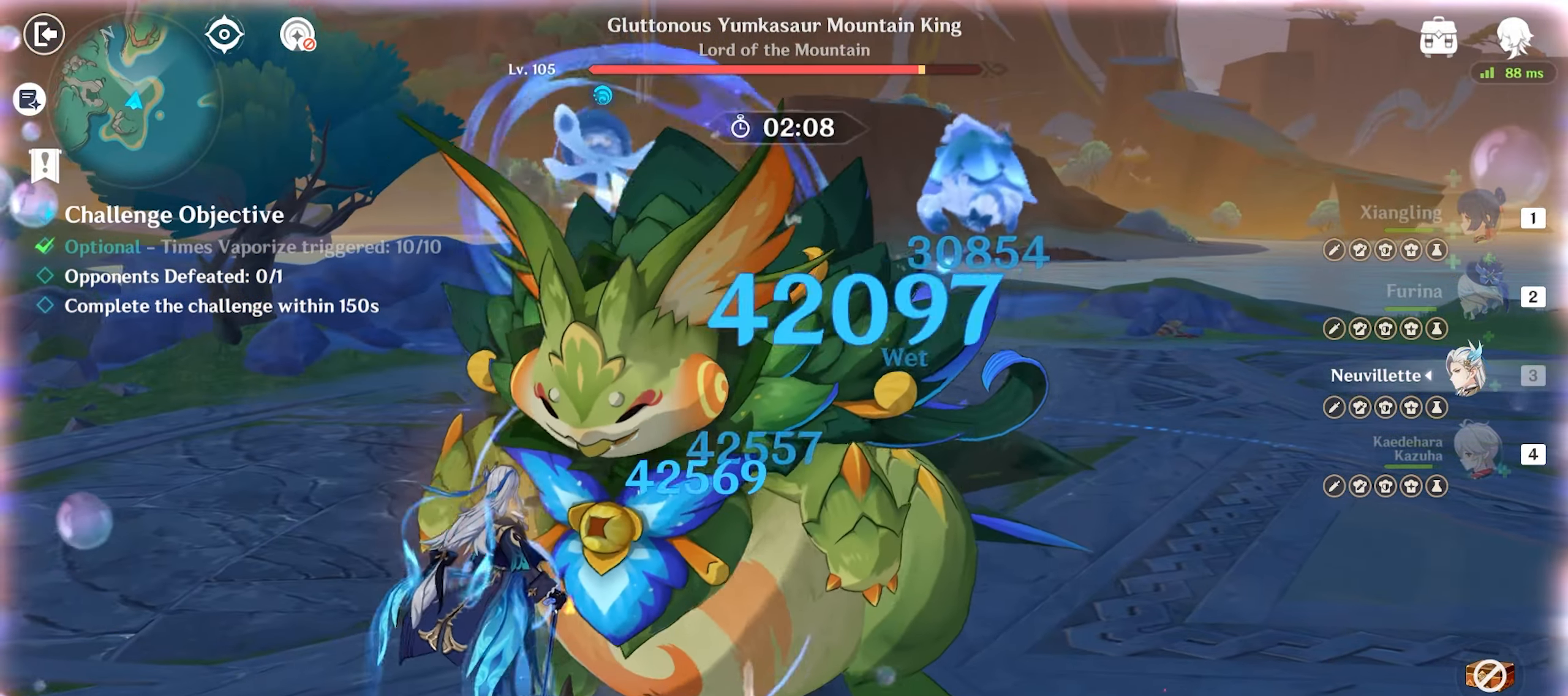
{"keys": ["1", "w"], "mouse": [], "events": [[67, "mouse_left", "down"], [117, "mouse_left", "up"], [217, "mouse_left", "down"], [300, "mouse_left", "up"], [350, "mouse_left", "down"], [450, "1", "down"], [450, "mouse_left", "up"]]}
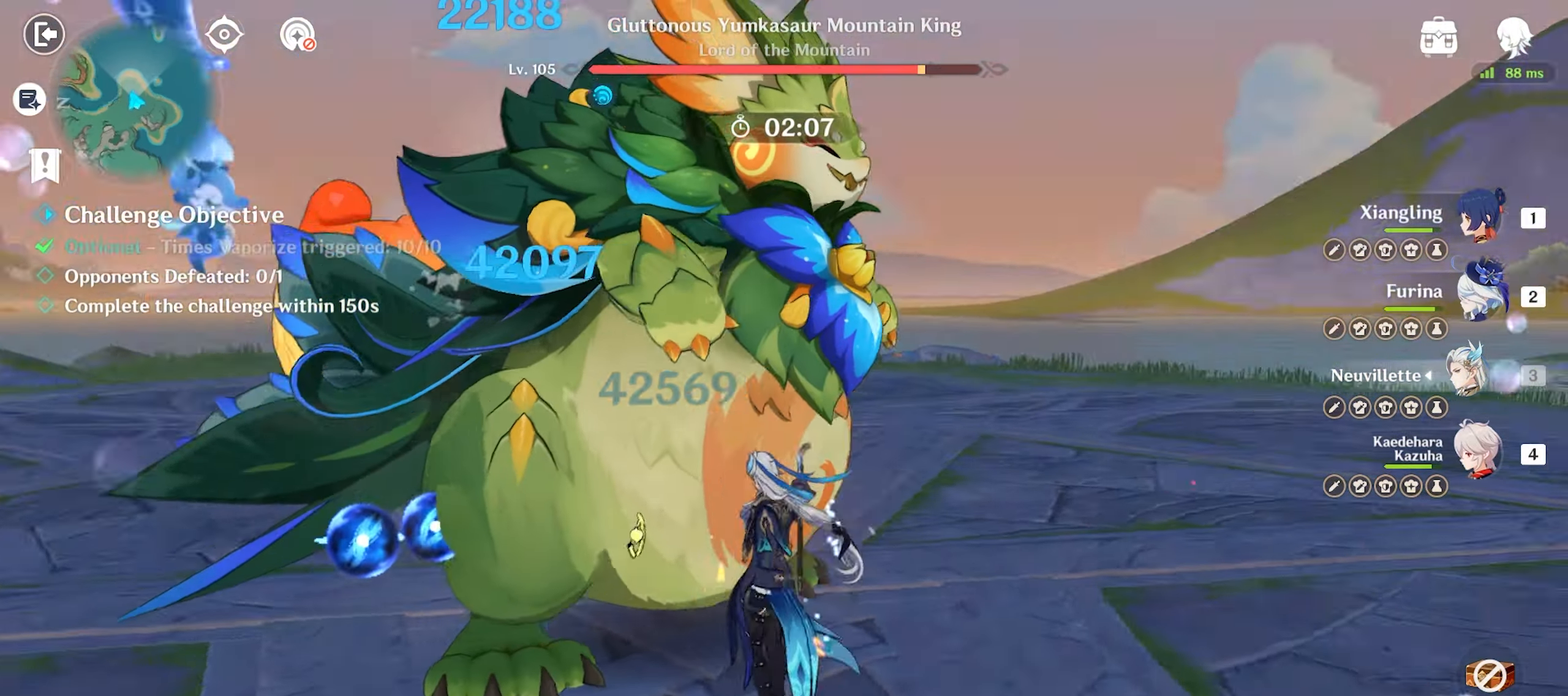
{"keys": ["w"], "mouse": [], "events": [[33, "1", "up"], [383, "mouse_left", "down"], [467, "mouse_left", "up"]]}
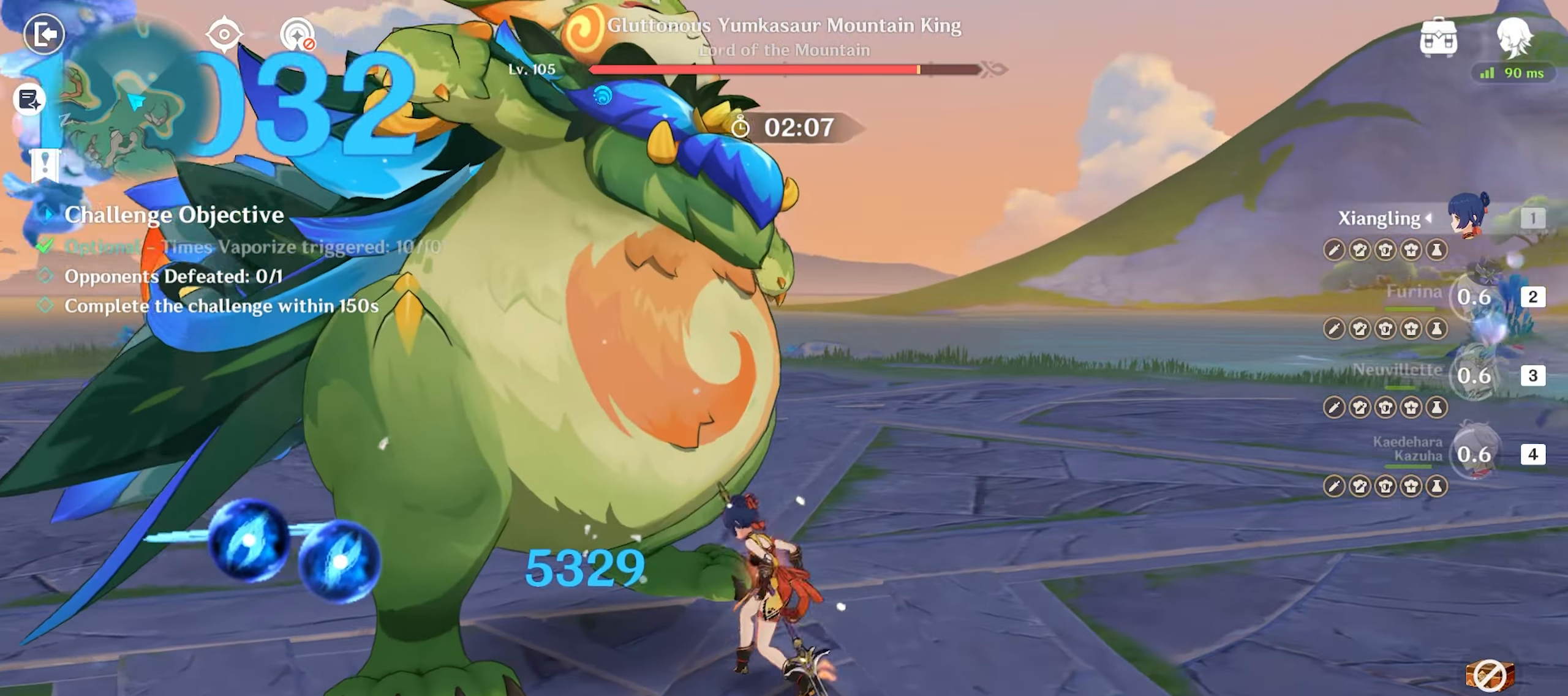
{"keys": ["e", "w"], "mouse": [], "events": [[17, "mouse_left", "down"], [100, "mouse_left", "up"], [200, "e", "down"], [300, "e", "up"], [333, "e", "down"], [433, "e", "up"], [483, "e", "down"]]}
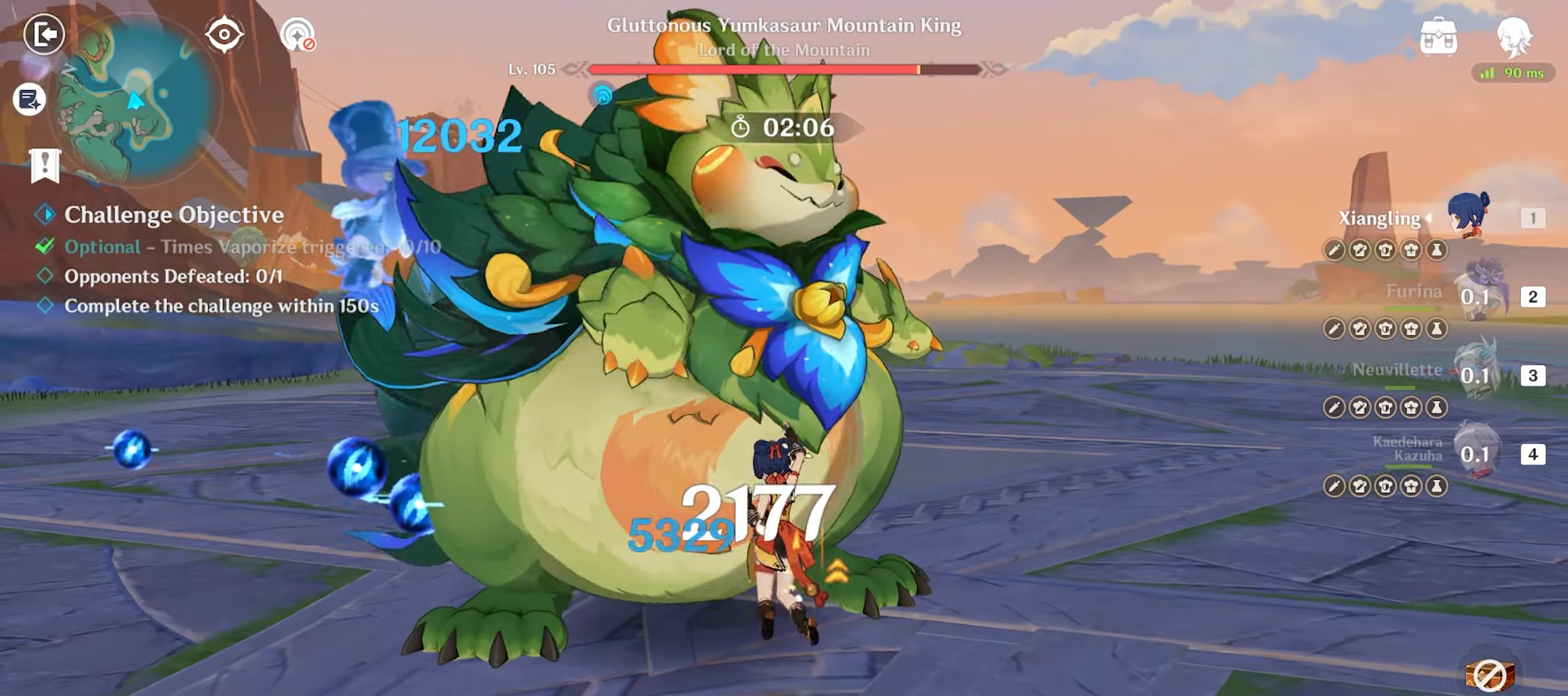
{"keys": ["w"], "mouse": [], "events": [[67, "e", "up"], [217, "mouse_left", "down"], [300, "mouse_left", "up"], [350, "mouse_left", "down"], [450, "mouse_left", "up"]]}
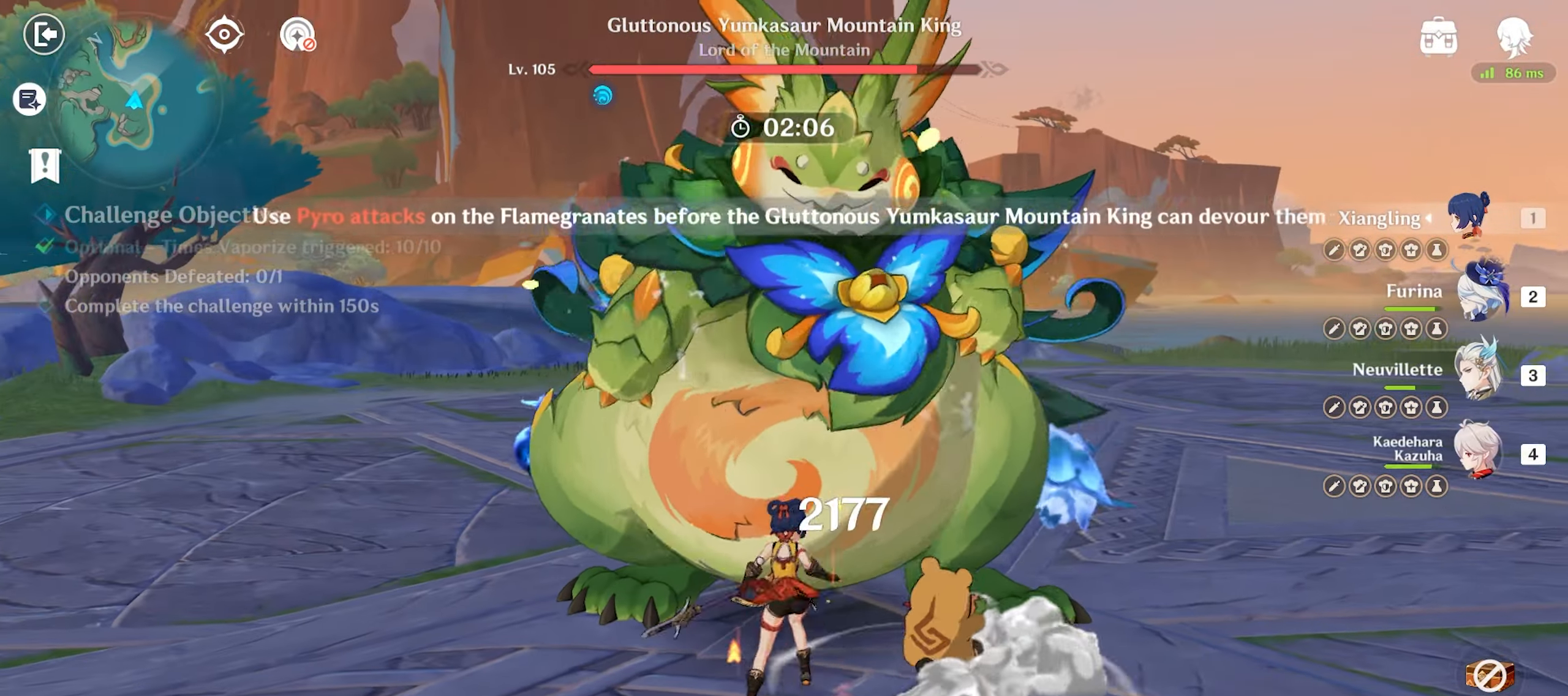
{"keys": ["e", "w"], "mouse": [], "events": [[33, "mouse_left", "down"], [133, "4", "down"], [133, "mouse_left", "up"], [183, "4", "up"], [383, "e", "down"]]}